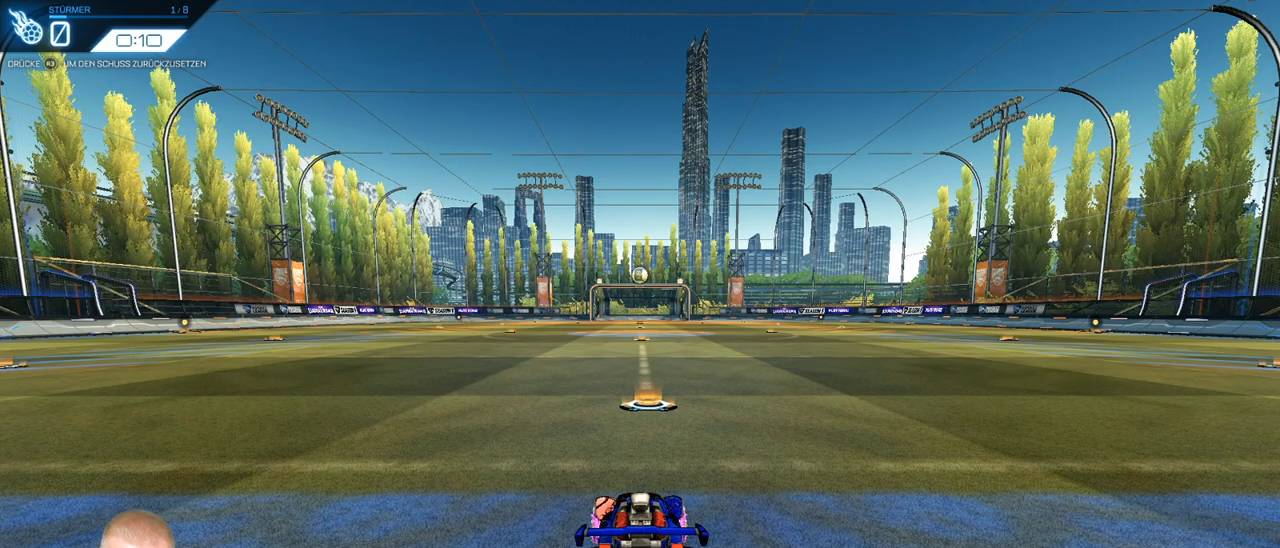
Gameplay with a controller (PlayStation layout); each line is a JSON object with the inputs held at the frame after it. "events" lists button and stick changes between this image and that frame as [ms after this image, input, new state], when the widget could be followed in between. Not read: L1 R1 SELECT START.
{"buttons": [], "left_stick": "down", "right_stick": "center", "events": [[100, "CROSS", "down"], [150, "left_stick", "down"], [200, "R2", "down"], [250, "R2", "up"], [267, "CROSS", "up"], [284, "CROSS", "down"], [284, "left_stick", "center"], [384, "CROSS", "up"], [501, "left_stick", "down"]]}
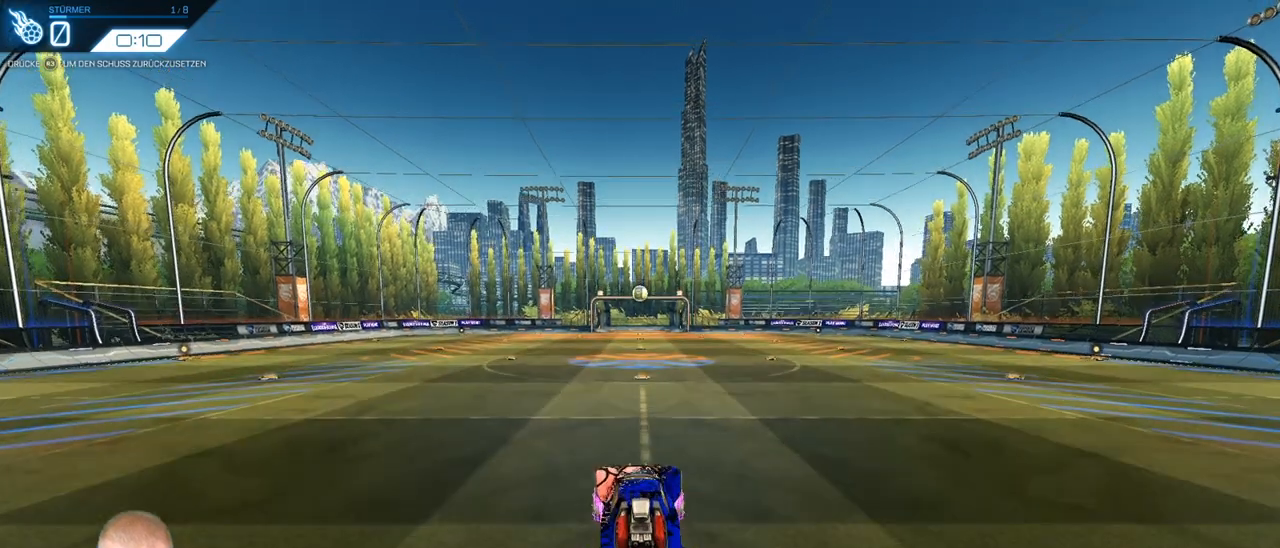
{"buttons": [], "left_stick": "center", "right_stick": "center", "events": [[83, "left_stick", "center"], [283, "R2", "down"], [333, "R2", "up"], [417, "left_stick", "up-right"], [484, "left_stick", "center"]]}
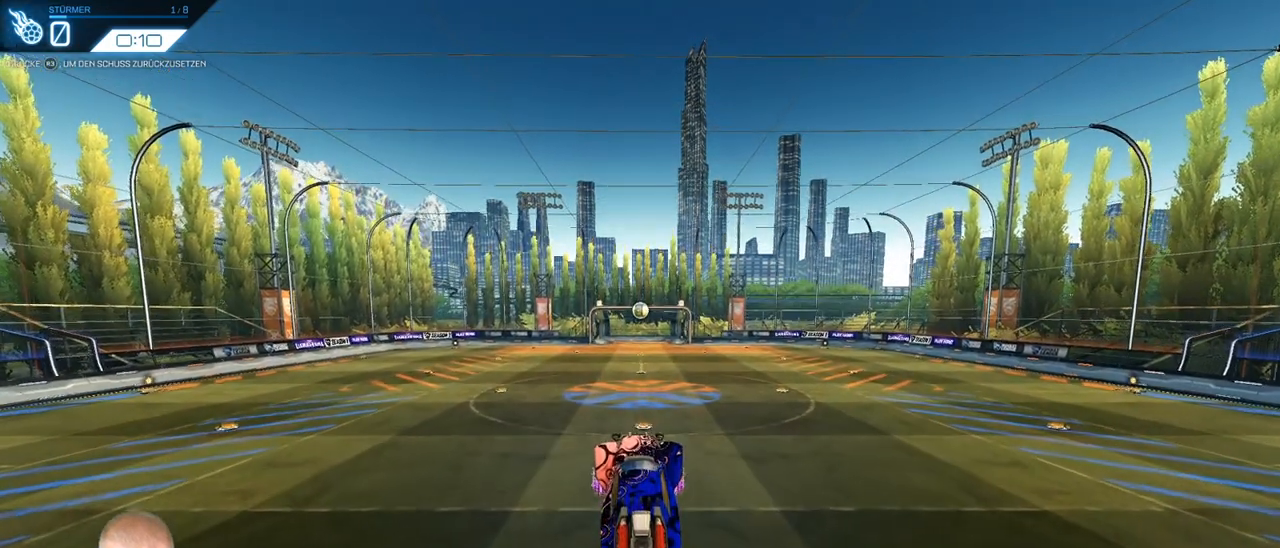
{"buttons": [], "left_stick": "center", "right_stick": "center", "events": [[50, "R2", "down"], [234, "R2", "up"], [334, "left_stick", "down"], [417, "left_stick", "center"]]}
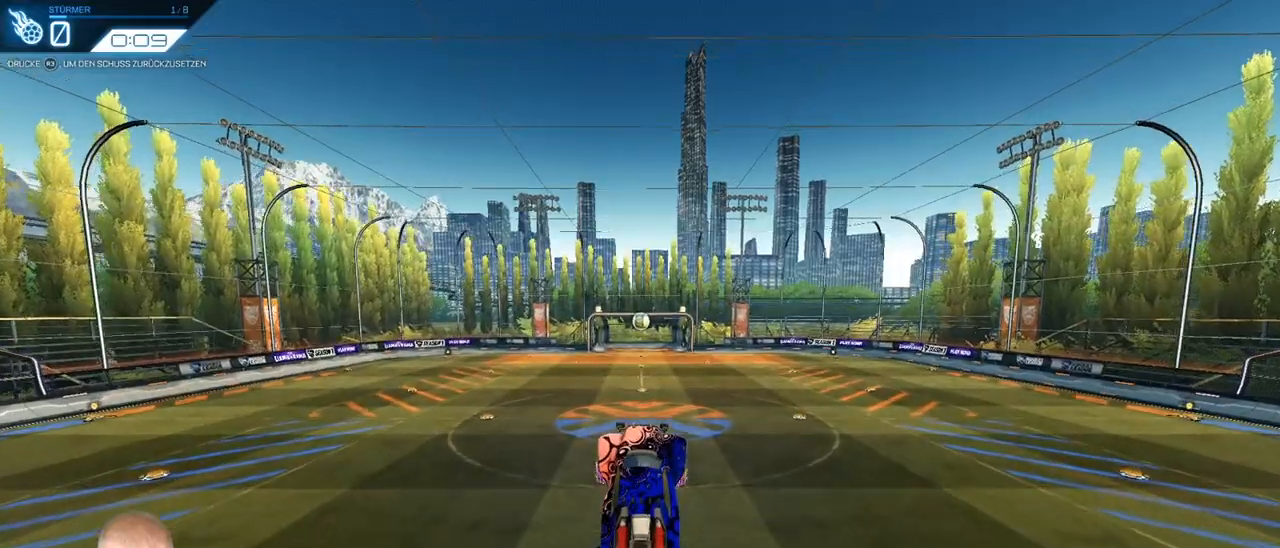
{"buttons": ["R2"], "left_stick": "down", "right_stick": "center"}
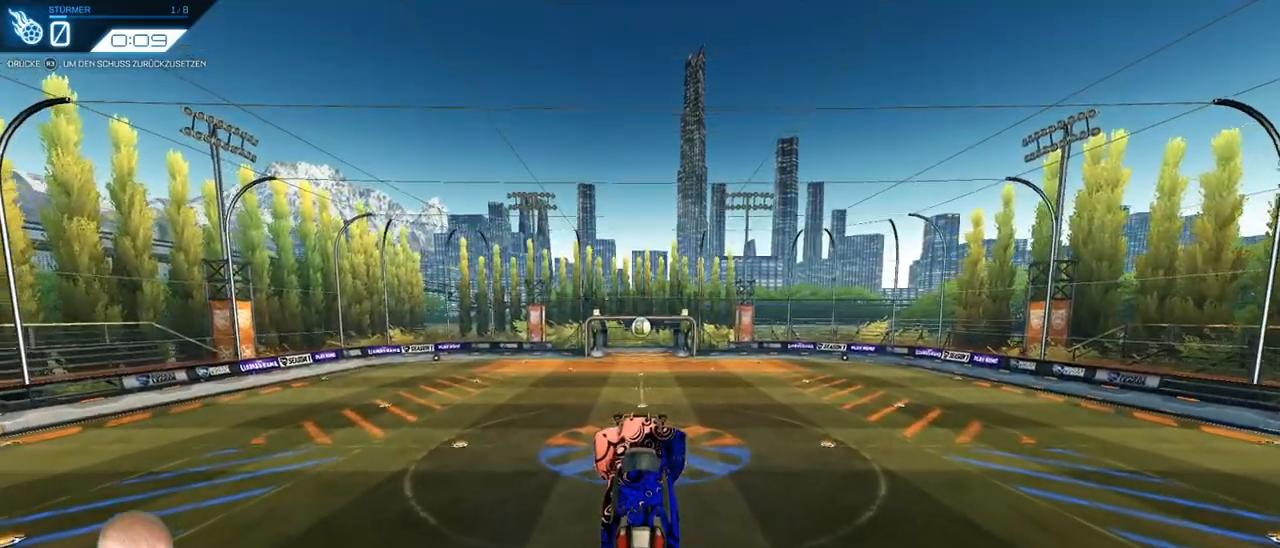
{"buttons": ["R2"], "left_stick": "up", "right_stick": "center", "events": [[34, "left_stick", "center"], [134, "R2", "up"], [234, "R2", "down"], [351, "R2", "up"], [451, "R2", "down"], [501, "left_stick", "up"]]}
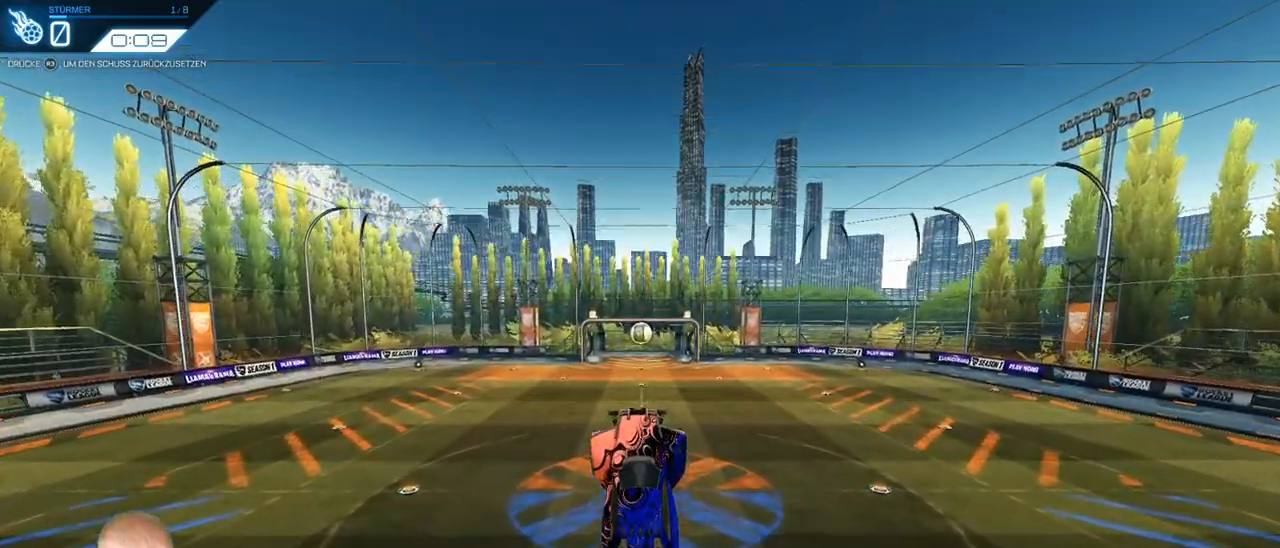
{"buttons": [], "left_stick": "up-right", "right_stick": "center", "events": [[33, "R2", "up"], [100, "left_stick", "center"], [300, "left_stick", "up"], [367, "R2", "down"], [383, "left_stick", "center"], [450, "R2", "up"], [500, "left_stick", "up-right"]]}
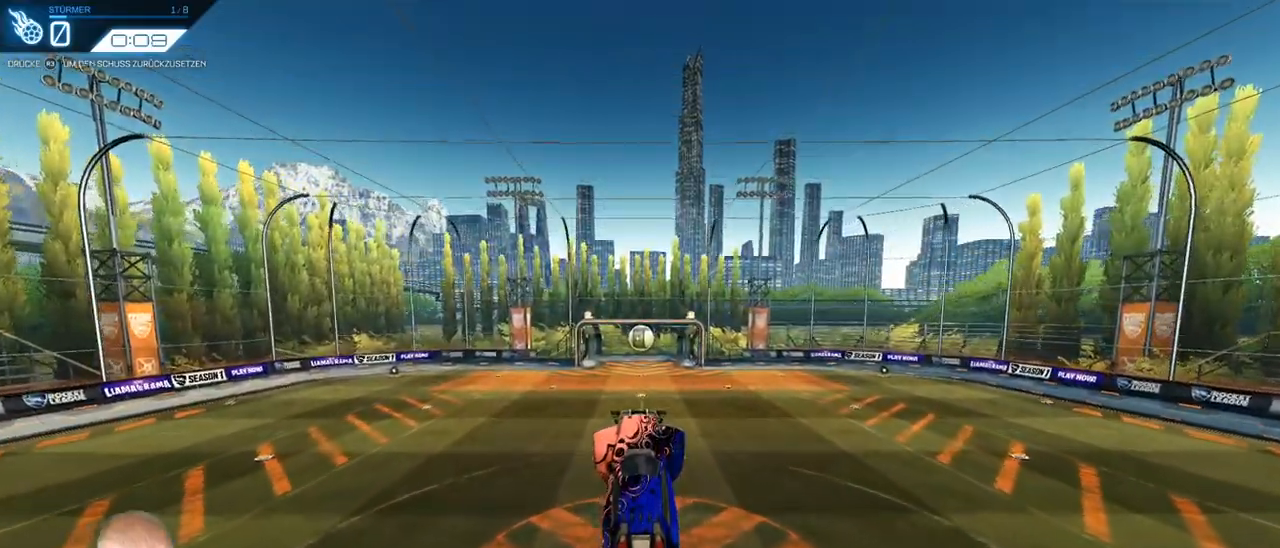
{"buttons": ["R2"], "left_stick": "center", "right_stick": "center", "events": [[34, "R2", "down"], [100, "left_stick", "center"], [284, "R2", "up"], [334, "left_stick", "up-left"], [417, "R2", "down"], [434, "left_stick", "center"]]}
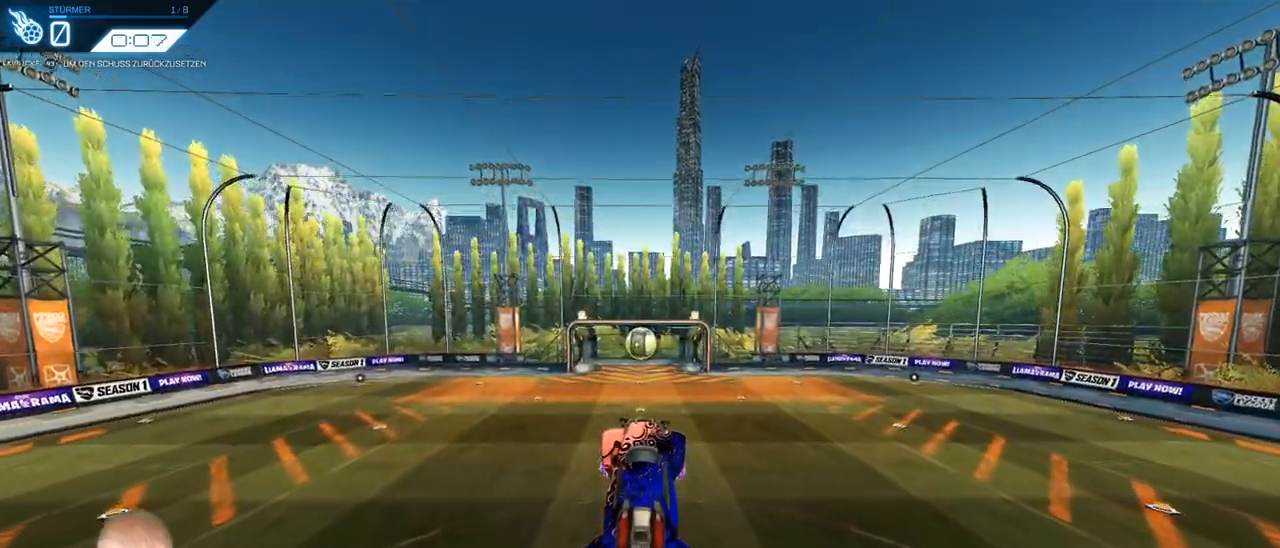
{"buttons": [], "left_stick": "center", "right_stick": "center", "events": [[333, "left_stick", "down"], [350, "R2", "up"], [417, "left_stick", "center"]]}
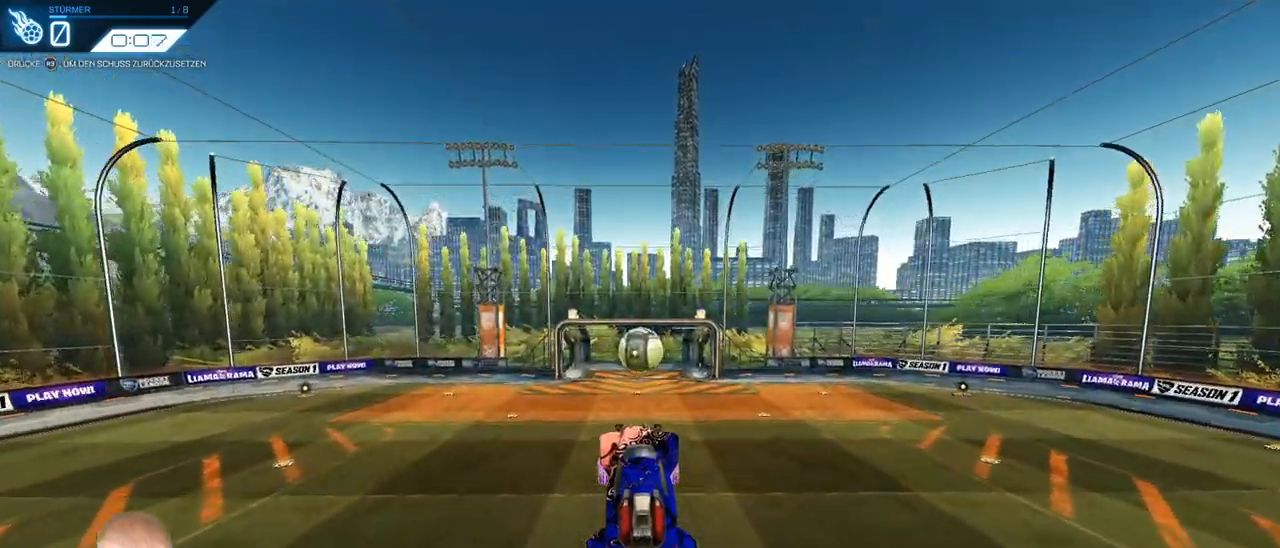
{"buttons": ["R2"], "left_stick": "center", "right_stick": "center", "events": [[50, "left_stick", "down"], [84, "R2", "down"], [167, "left_stick", "center"], [217, "left_stick", "up"], [234, "R2", "up"], [301, "R2", "down"], [484, "left_stick", "center"]]}
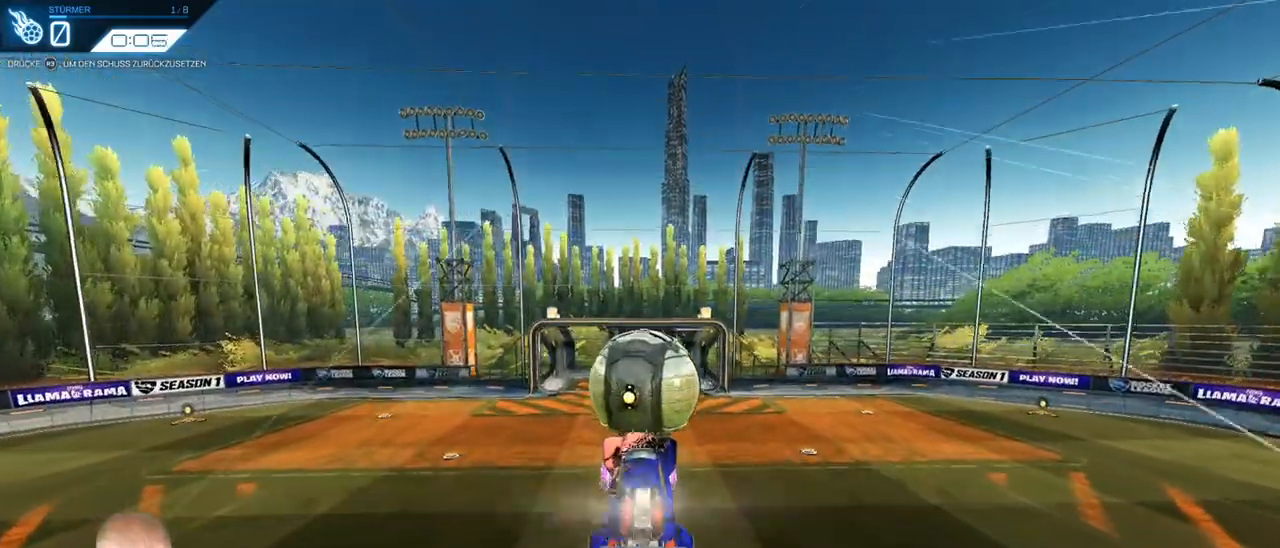
{"buttons": [], "left_stick": "up-left", "right_stick": "center", "events": [[50, "R2", "up"], [383, "left_stick", "up-left"]]}
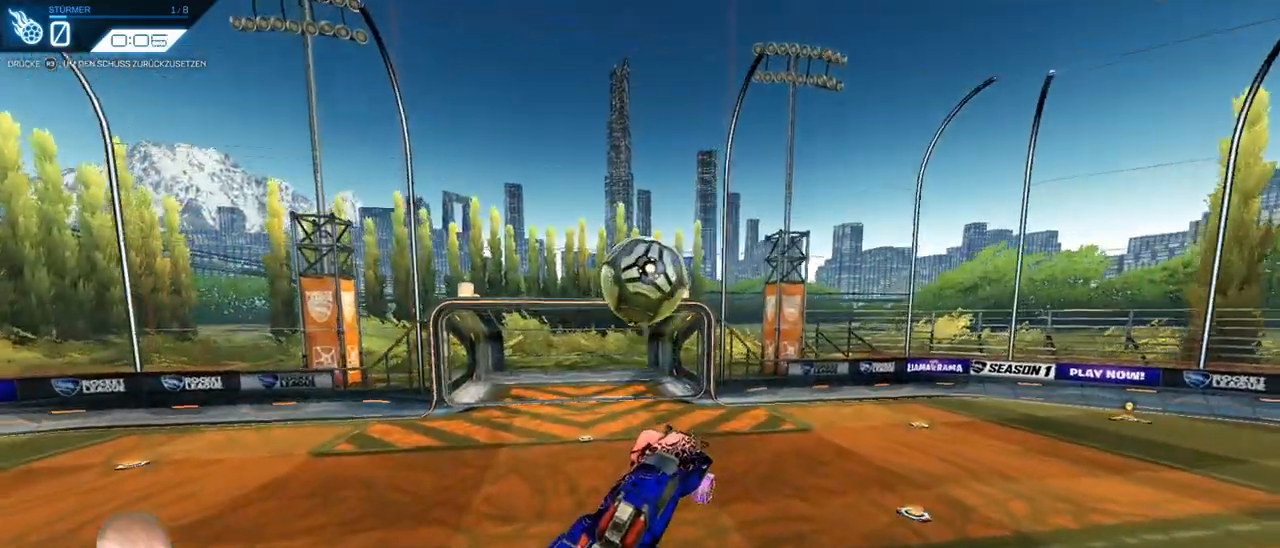
{"buttons": [], "left_stick": "down-left", "right_stick": "center", "events": [[250, "left_stick", "left"], [351, "left_stick", "down-left"]]}
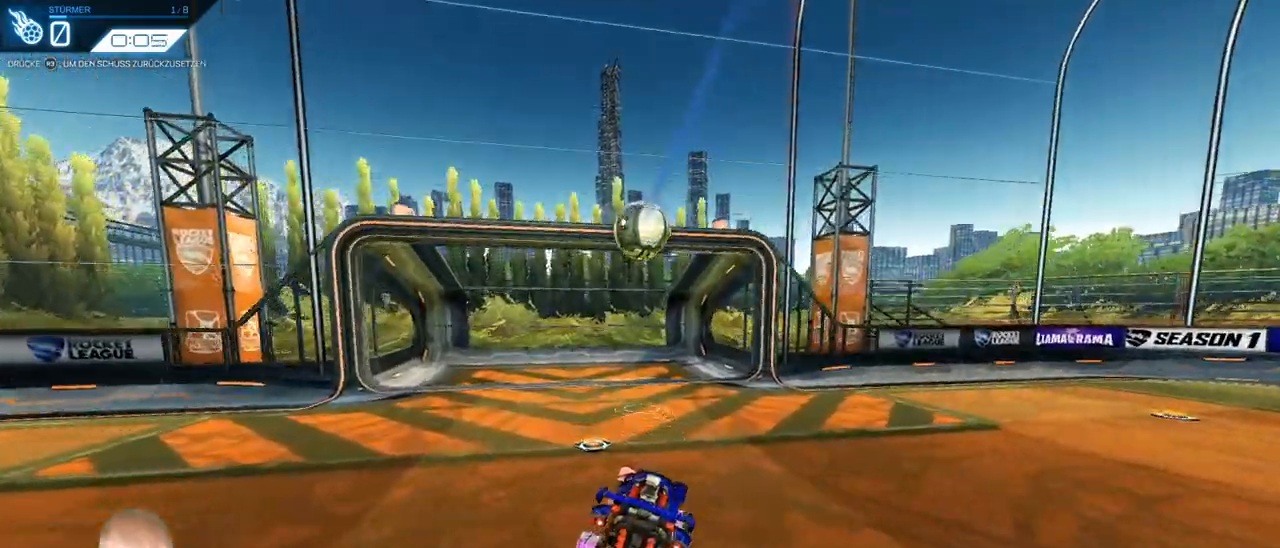
{"buttons": ["R3"], "left_stick": "center", "right_stick": "center", "events": [[66, "left_stick", "center"], [450, "R3", "down"]]}
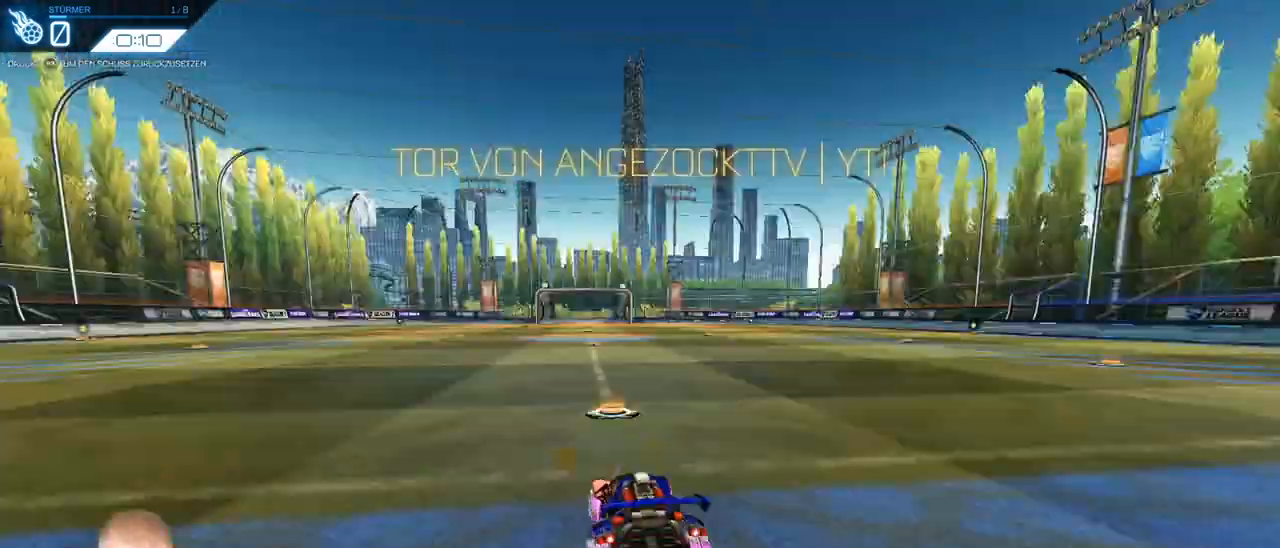
{"buttons": [], "left_stick": "center", "right_stick": "center", "events": [[17, "R3", "up"]]}
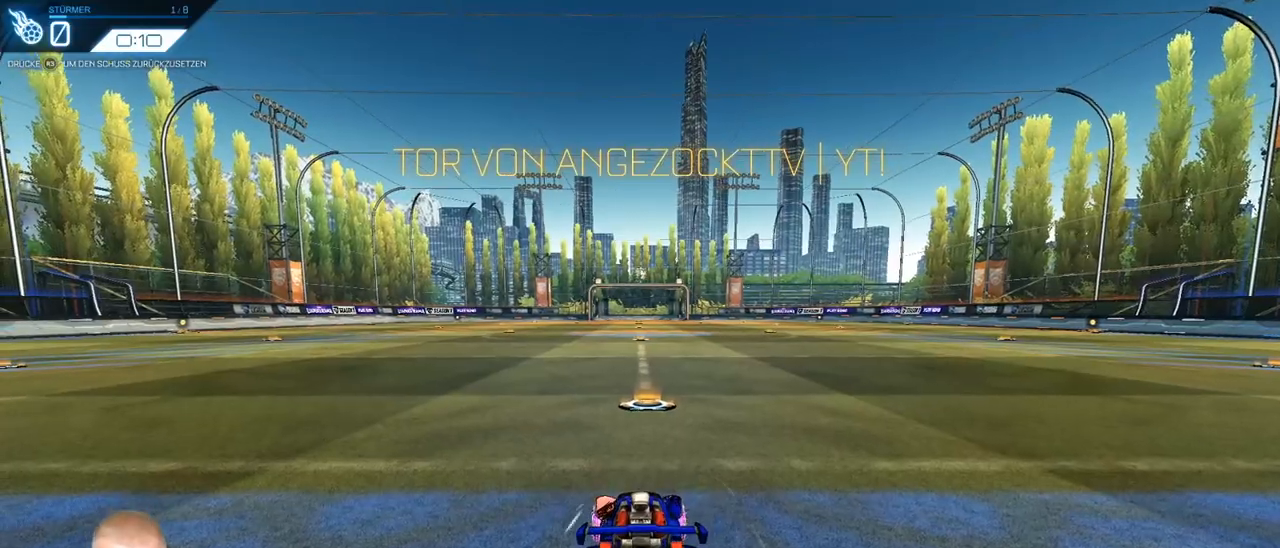
{"buttons": [], "left_stick": "center", "right_stick": "center", "events": []}
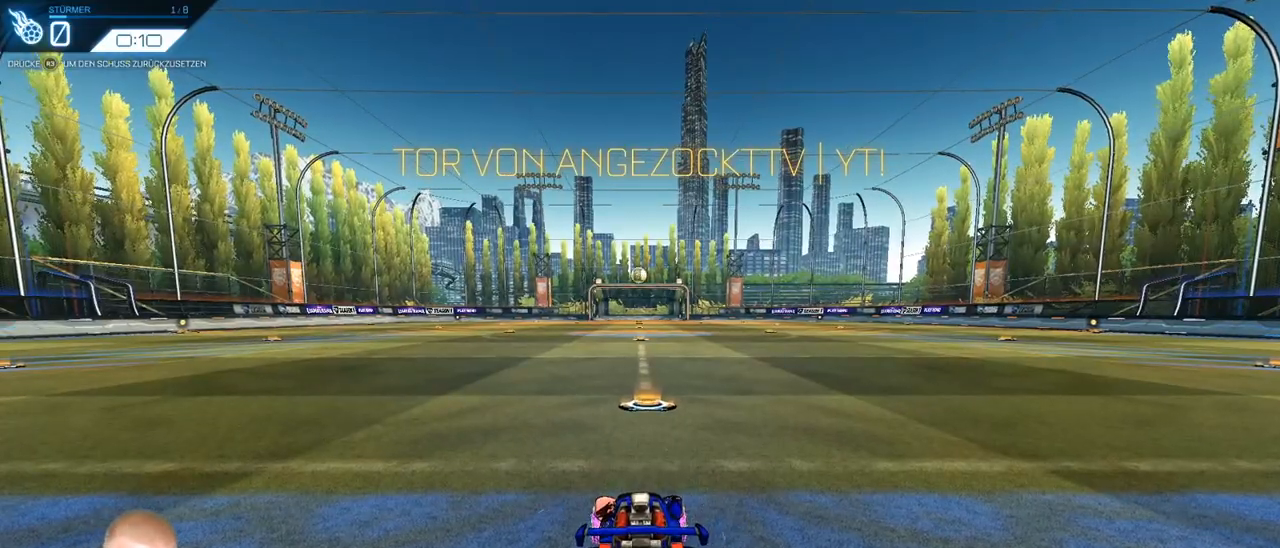
{"buttons": ["R2"], "left_stick": "center", "right_stick": "center", "events": [[501, "R2", "down"]]}
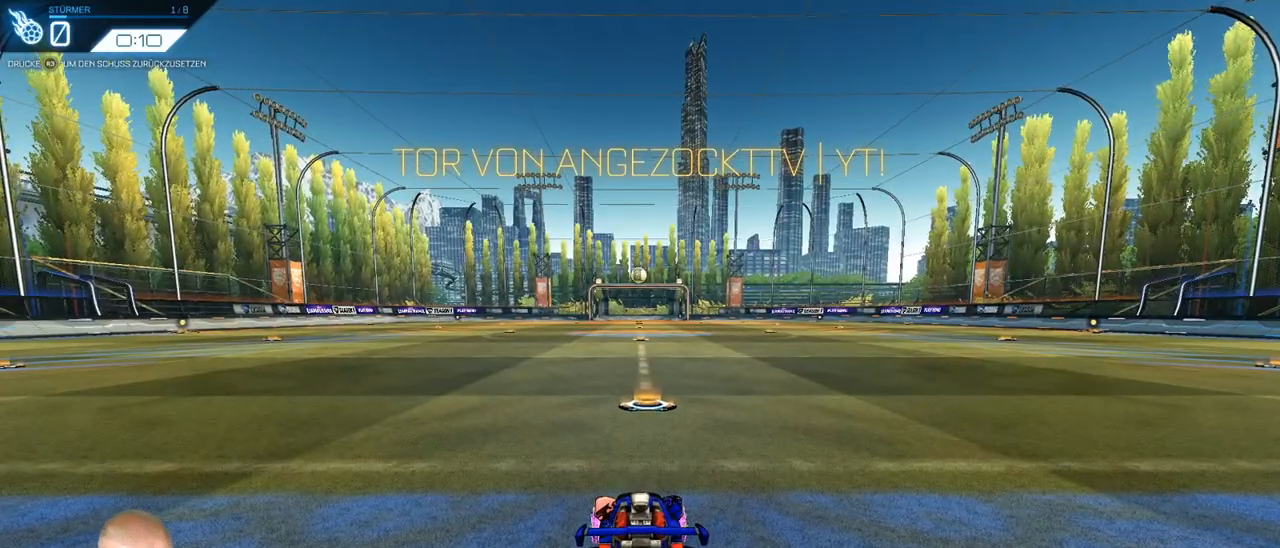
{"buttons": [], "left_stick": "center", "right_stick": "center", "events": [[133, "CROSS", "down"], [183, "left_stick", "down"], [267, "CROSS", "up"], [317, "CROSS", "down"], [317, "left_stick", "center"], [417, "CROSS", "up"], [417, "left_stick", "down"], [450, "R2", "up"], [500, "left_stick", "center"]]}
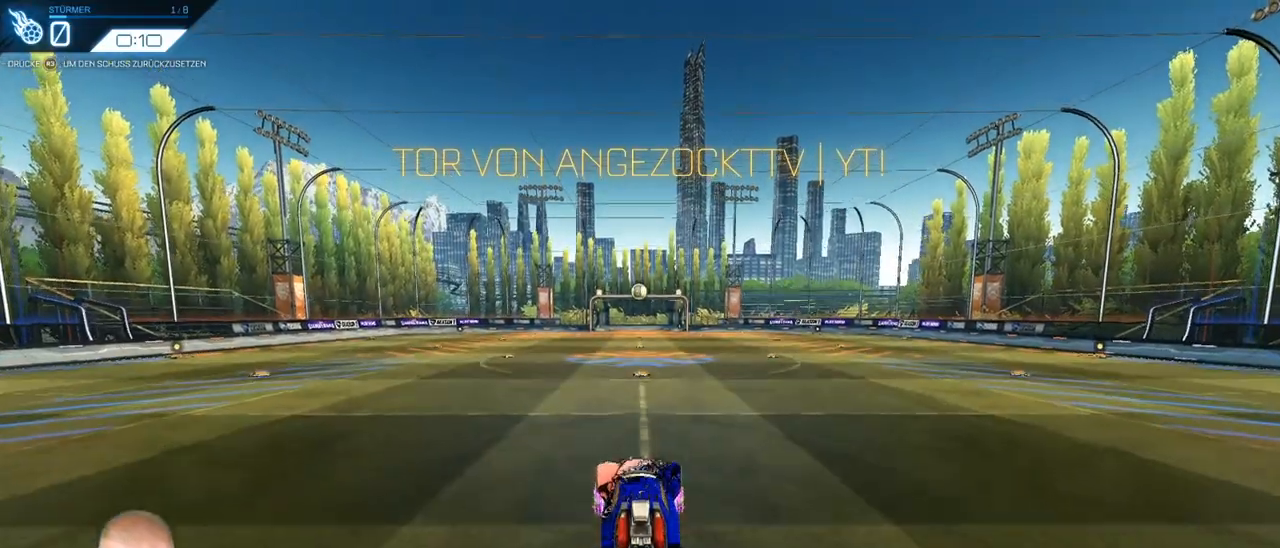
{"buttons": ["R2"], "left_stick": "center", "right_stick": "center", "events": [[250, "R2", "down"], [351, "R2", "up"], [501, "R2", "down"]]}
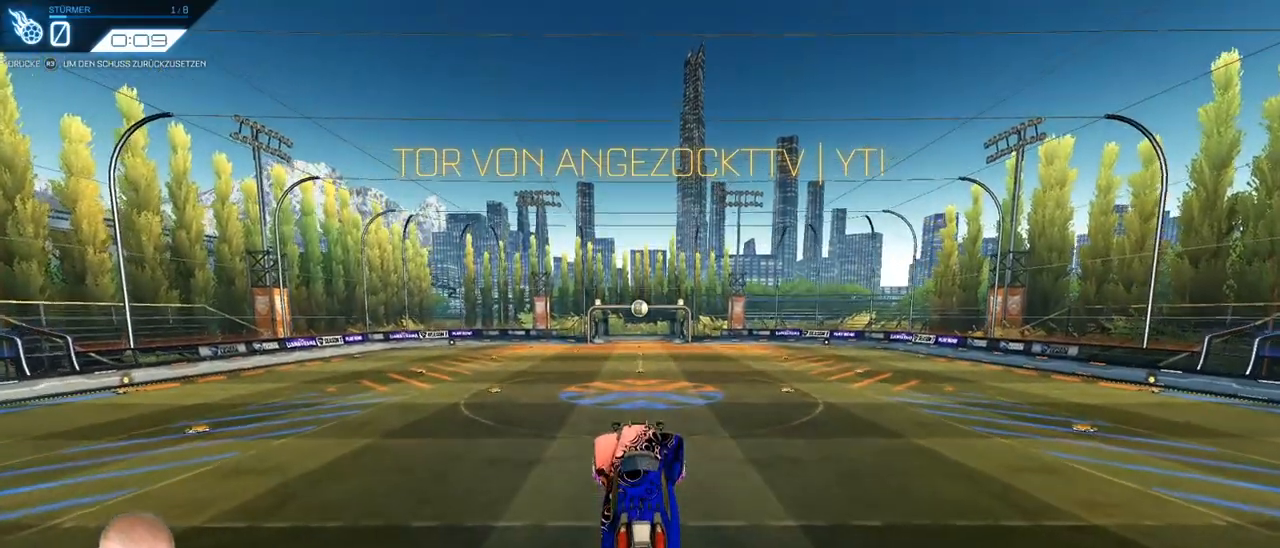
{"buttons": [], "left_stick": "center", "right_stick": "center", "events": [[83, "R2", "up"], [317, "left_stick", "down"], [367, "left_stick", "center"]]}
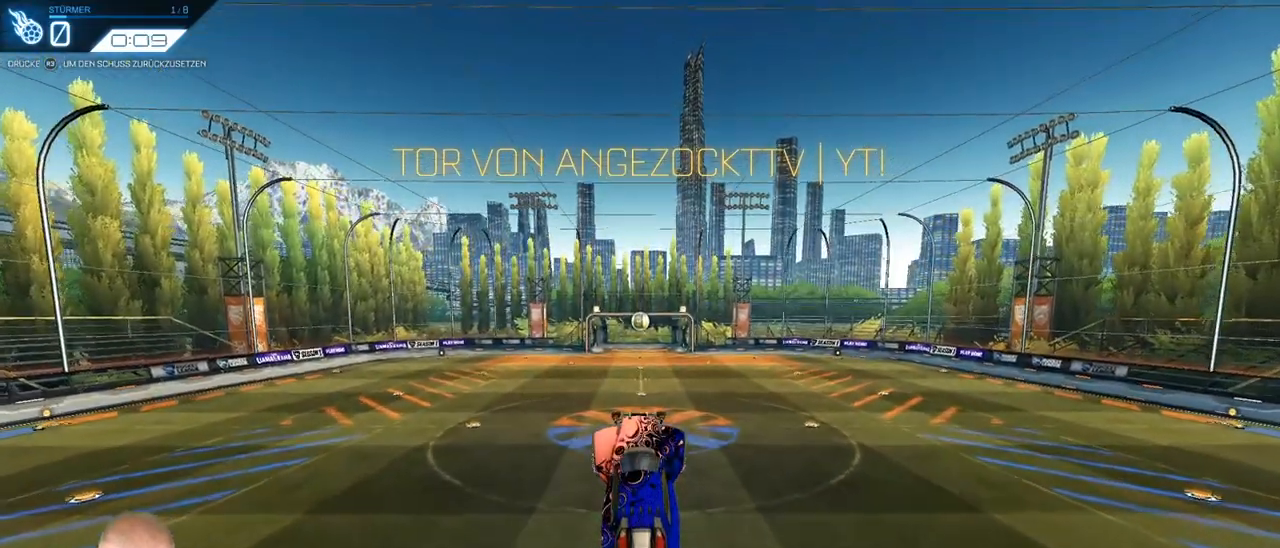
{"buttons": ["R2"], "left_stick": "center", "right_stick": "center", "events": [[134, "left_stick", "up"], [234, "R2", "down"], [250, "left_stick", "center"], [301, "R2", "up"], [434, "R2", "down"]]}
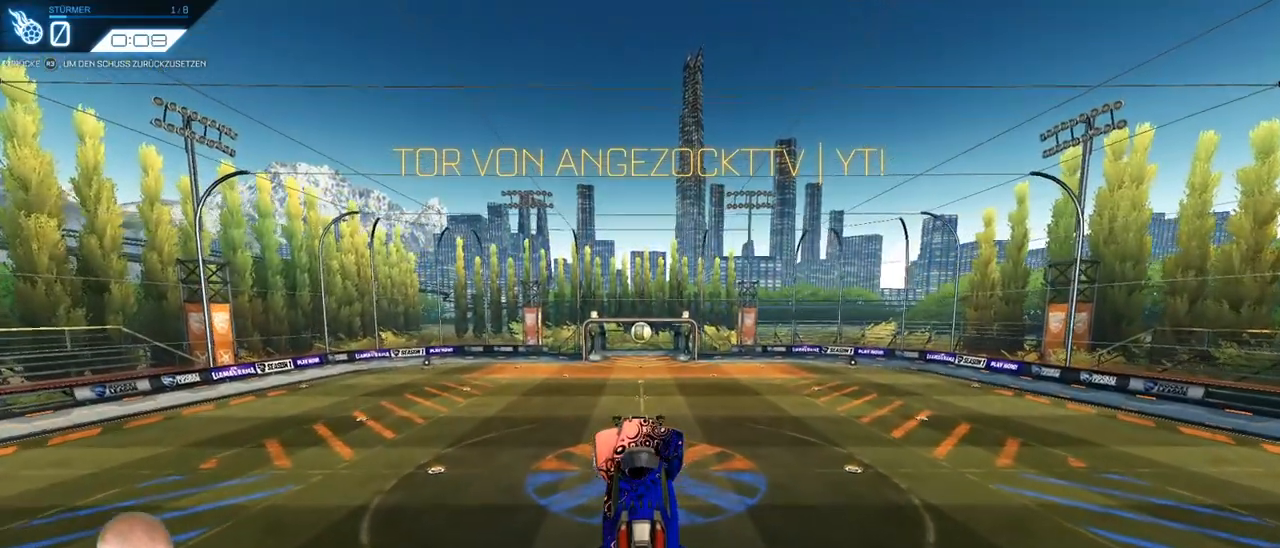
{"buttons": [], "left_stick": "center", "right_stick": "center", "events": [[16, "left_stick", "down"], [50, "R2", "up"], [116, "left_stick", "center"], [267, "R2", "down"], [383, "R2", "up"]]}
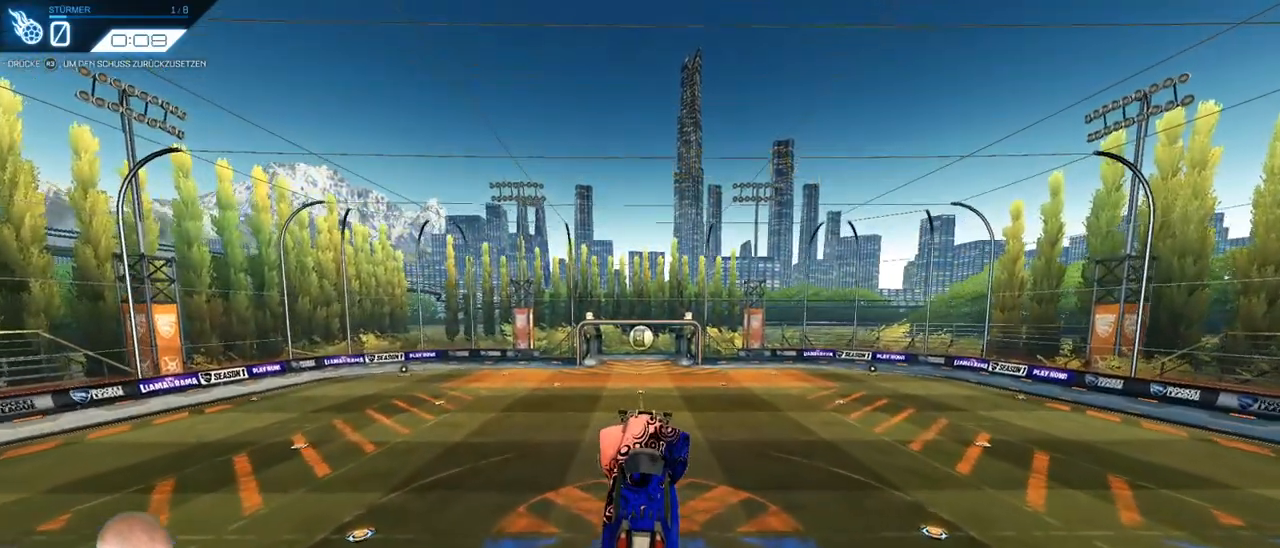
{"buttons": [], "left_stick": "center", "right_stick": "center", "events": [[17, "left_stick", "down-left"], [84, "left_stick", "center"], [367, "R2", "down"], [501, "R2", "up"]]}
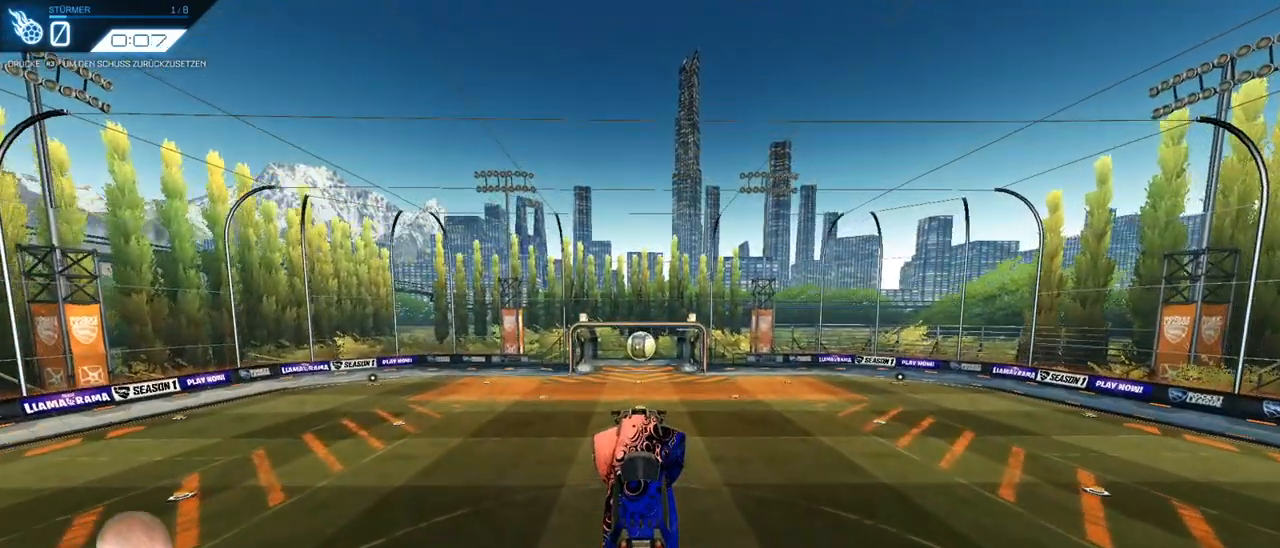
{"buttons": ["R2"], "left_stick": "center", "right_stick": "center", "events": [[50, "left_stick", "up-right"], [133, "left_stick", "center"], [200, "R2", "down"], [283, "R2", "up"], [283, "left_stick", "up"], [350, "left_stick", "center"], [383, "R2", "down"]]}
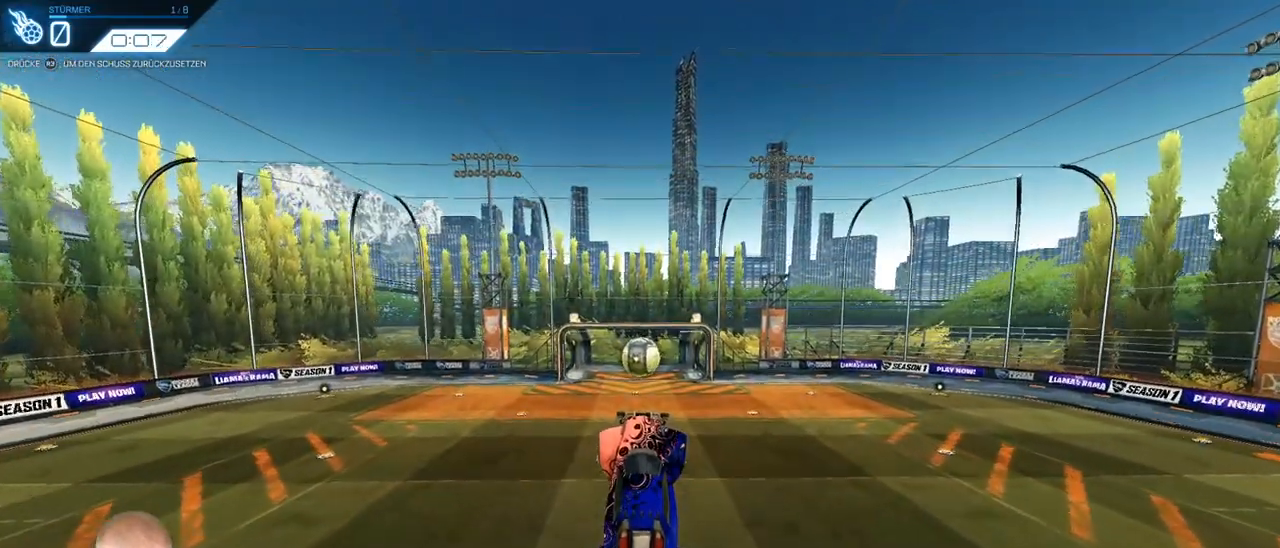
{"buttons": [], "left_stick": "center", "right_stick": "center", "events": [[17, "left_stick", "up-right"], [100, "left_stick", "center"], [117, "R2", "up"], [250, "left_stick", "up"], [351, "R2", "down"], [384, "left_stick", "center"], [434, "R2", "up"]]}
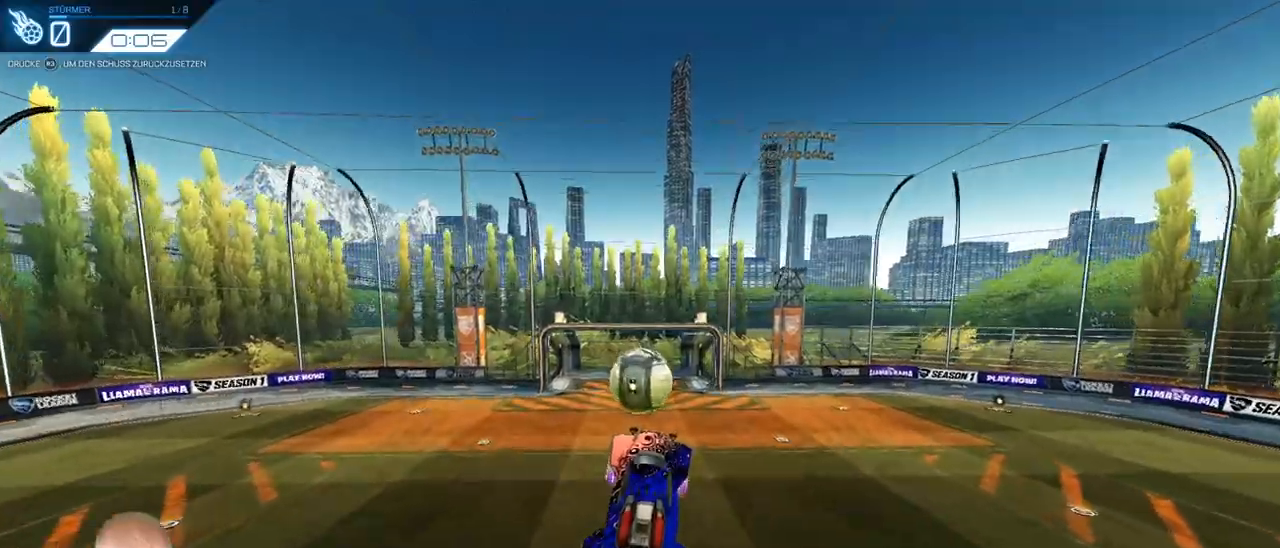
{"buttons": [], "left_stick": "center", "right_stick": "center", "events": [[50, "R2", "down"], [83, "left_stick", "up"], [217, "left_stick", "center"], [433, "R2", "up"]]}
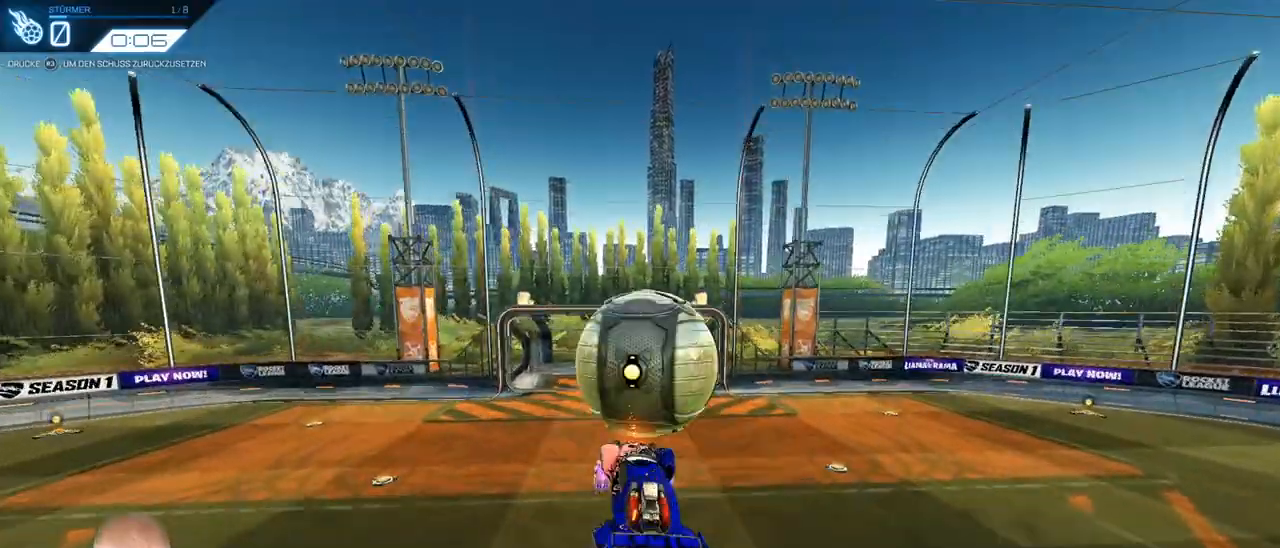
{"buttons": [], "left_stick": "up-right", "right_stick": "center", "events": [[217, "left_stick", "up"], [484, "left_stick", "up-right"]]}
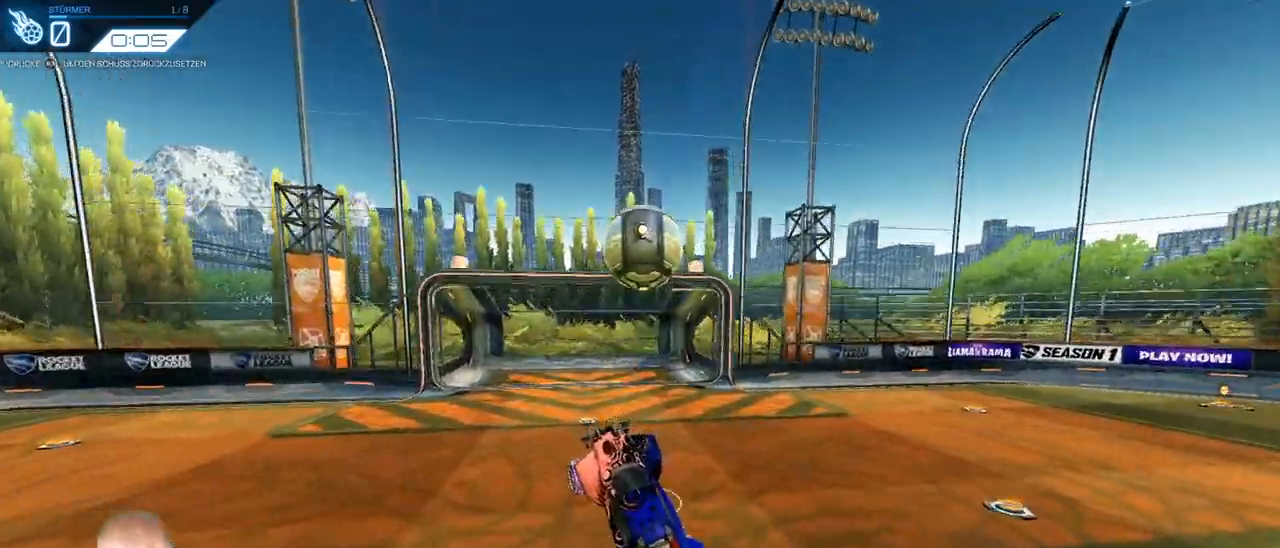
{"buttons": [], "left_stick": "center", "right_stick": "center", "events": [[150, "left_stick", "right"], [367, "left_stick", "center"]]}